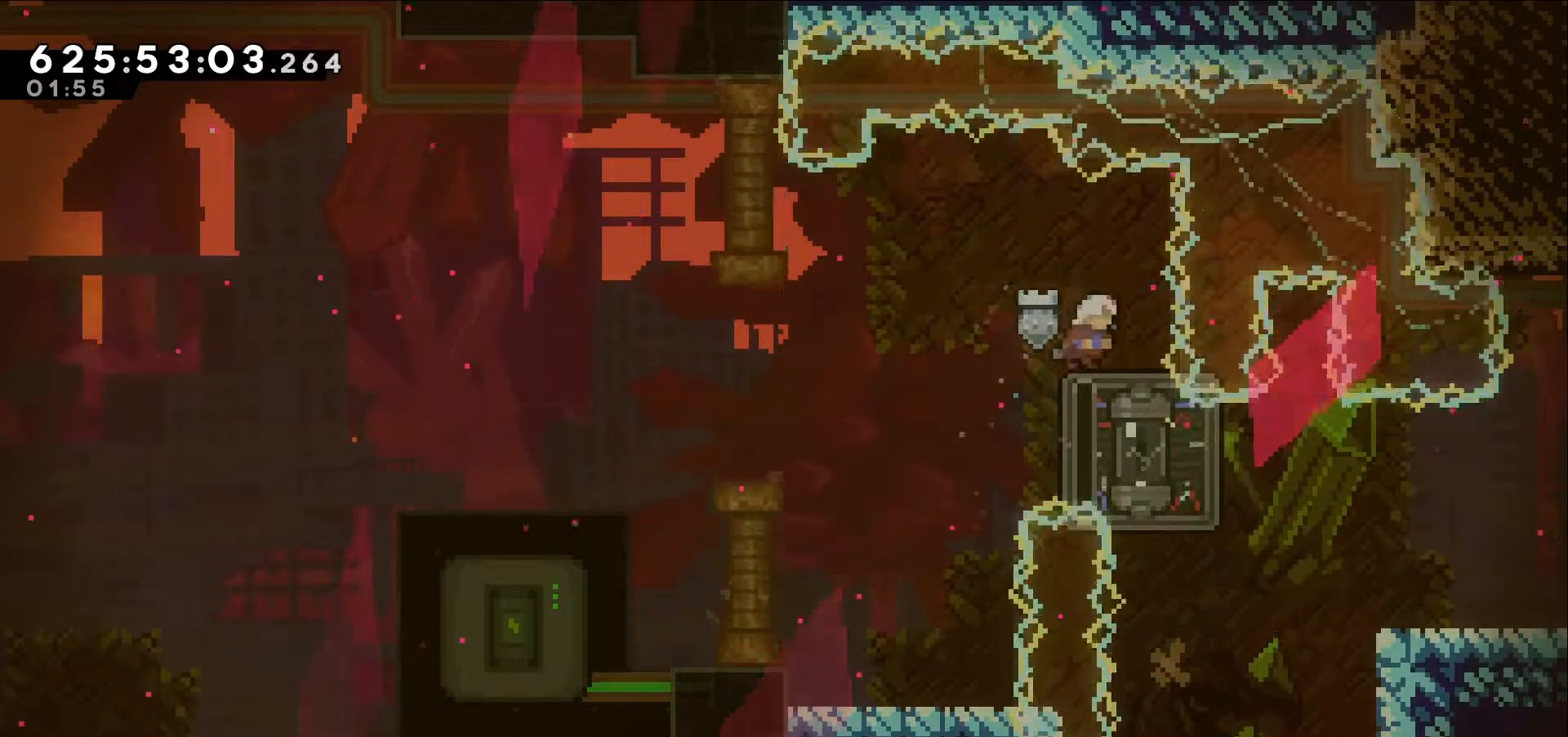
Gameplay with keyboard; each line is a JSON object with the keys held at the frame after it. "events" lists presses ("down") and releases ("up") of "dash", "demo", "down", "grab", "jump", "jump2", "left", "right" and "up" between this image and that frame as [ms after this image, input, new state], when the widget could be followed in between. No other keys are recorded. Mouse input is not recorded. Key names are as the overlay labels them; some are game actions (e.g. jump) rather than physical keys.
{"keys": ["dash", "down"], "events": [[67, "right", "up"], [434, "dash", "down"], [434, "down", "down"]]}
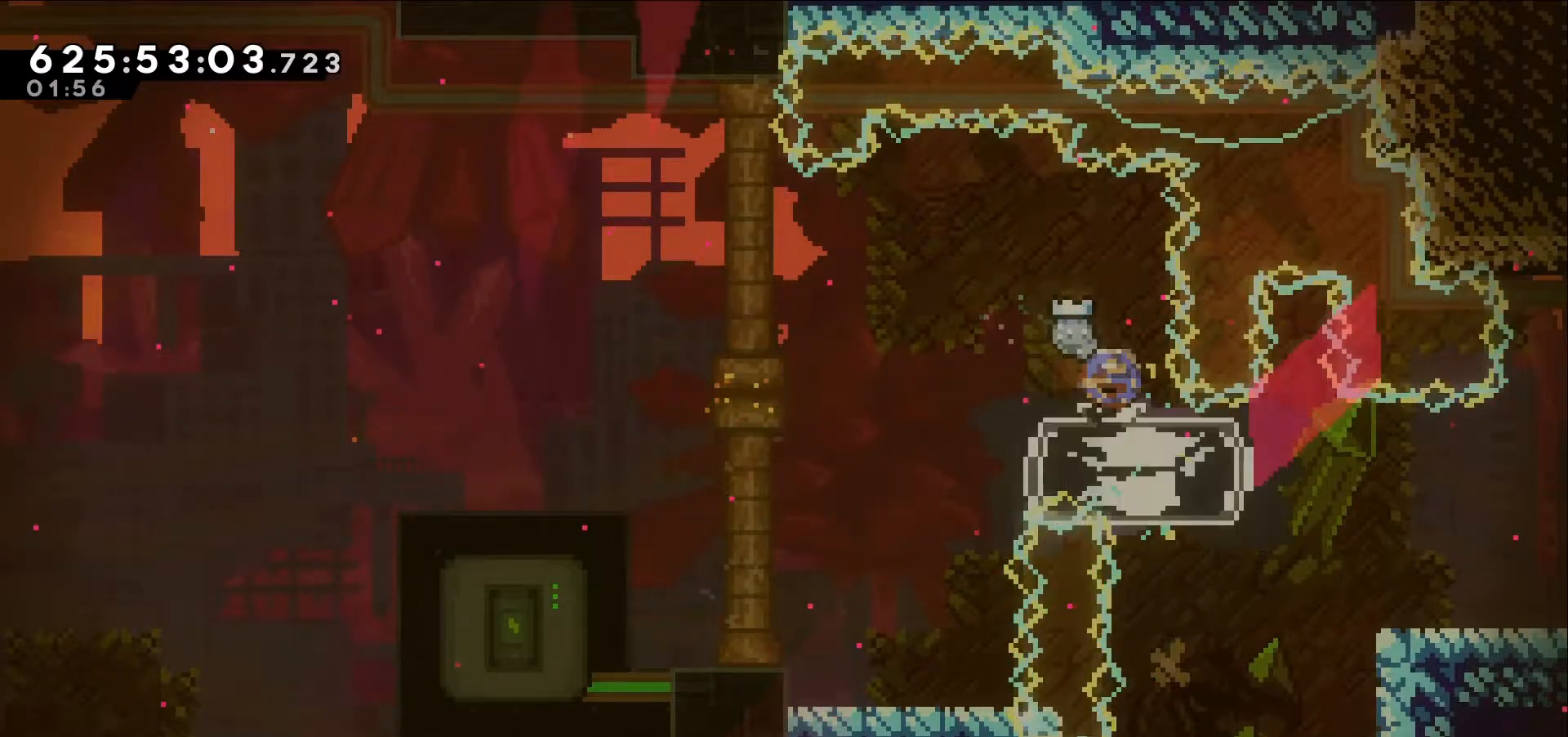
{"keys": [], "events": [[84, "down", "up"], [117, "dash", "up"]]}
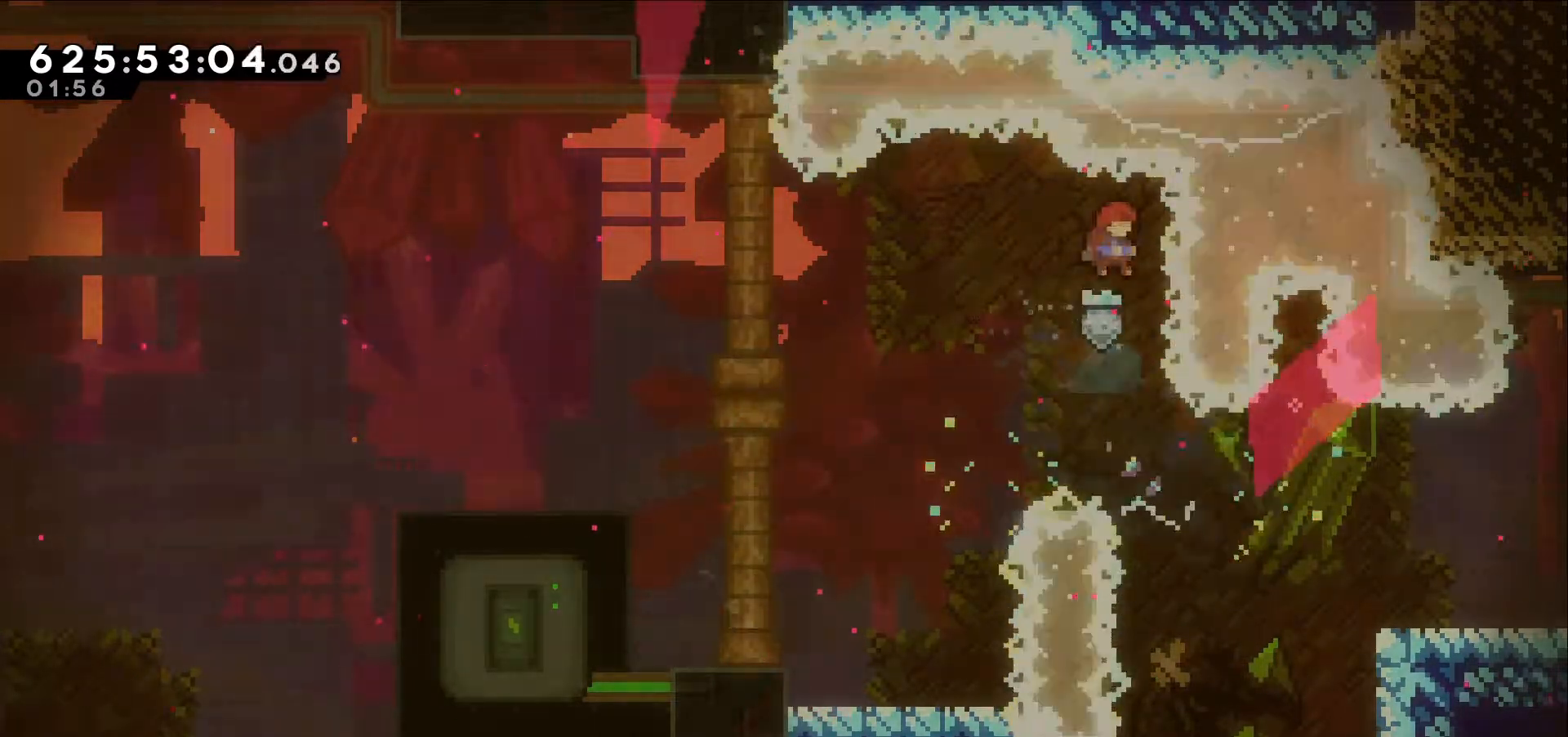
{"keys": ["right"], "events": [[284, "right", "down"]]}
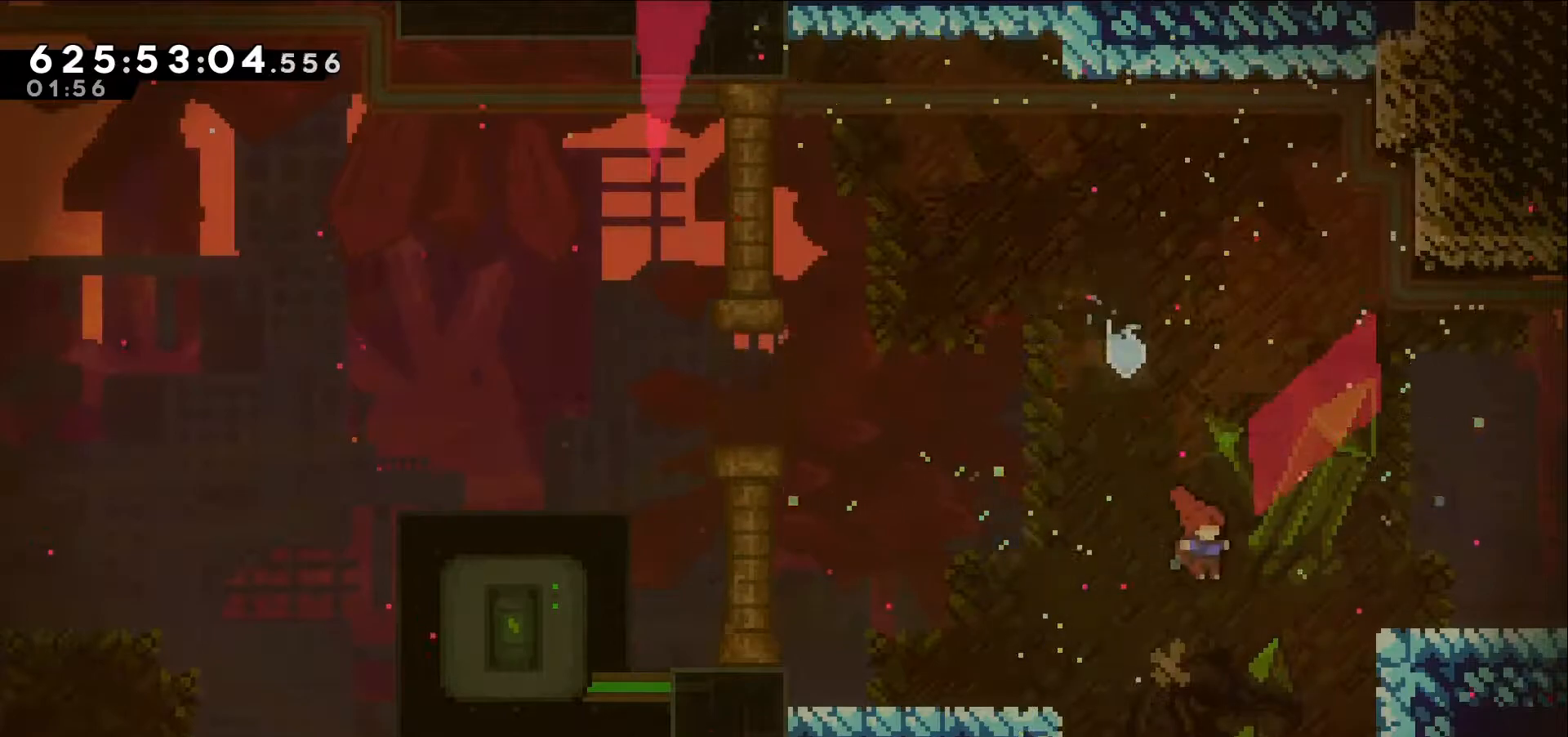
{"keys": ["grab", "jump", "right"], "events": [[100, "right", "up"], [150, "right", "down"], [250, "jump", "down"], [384, "grab", "down"], [434, "jump", "up"], [484, "jump", "down"]]}
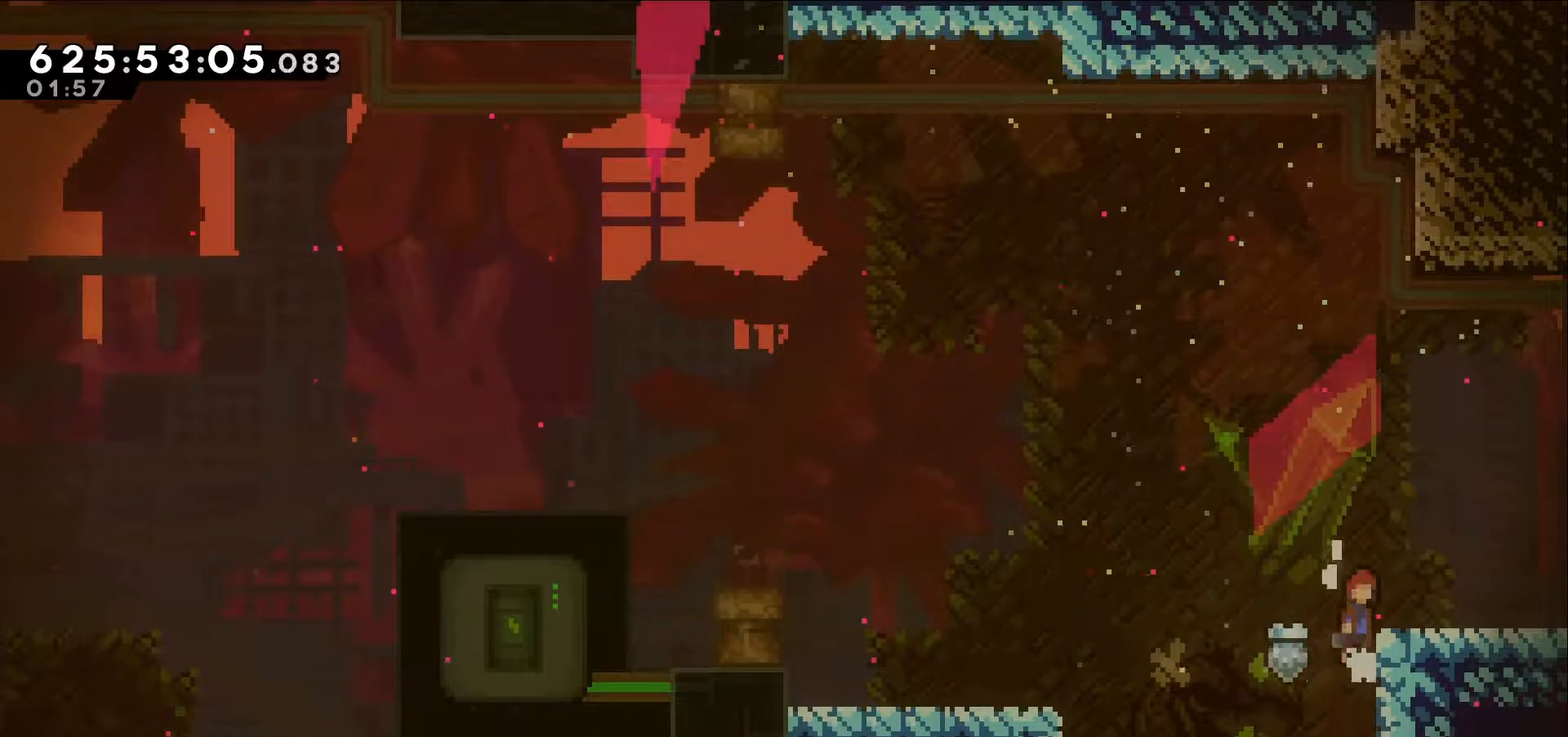
{"keys": ["right"], "events": [[267, "jump", "up"], [450, "grab", "up"]]}
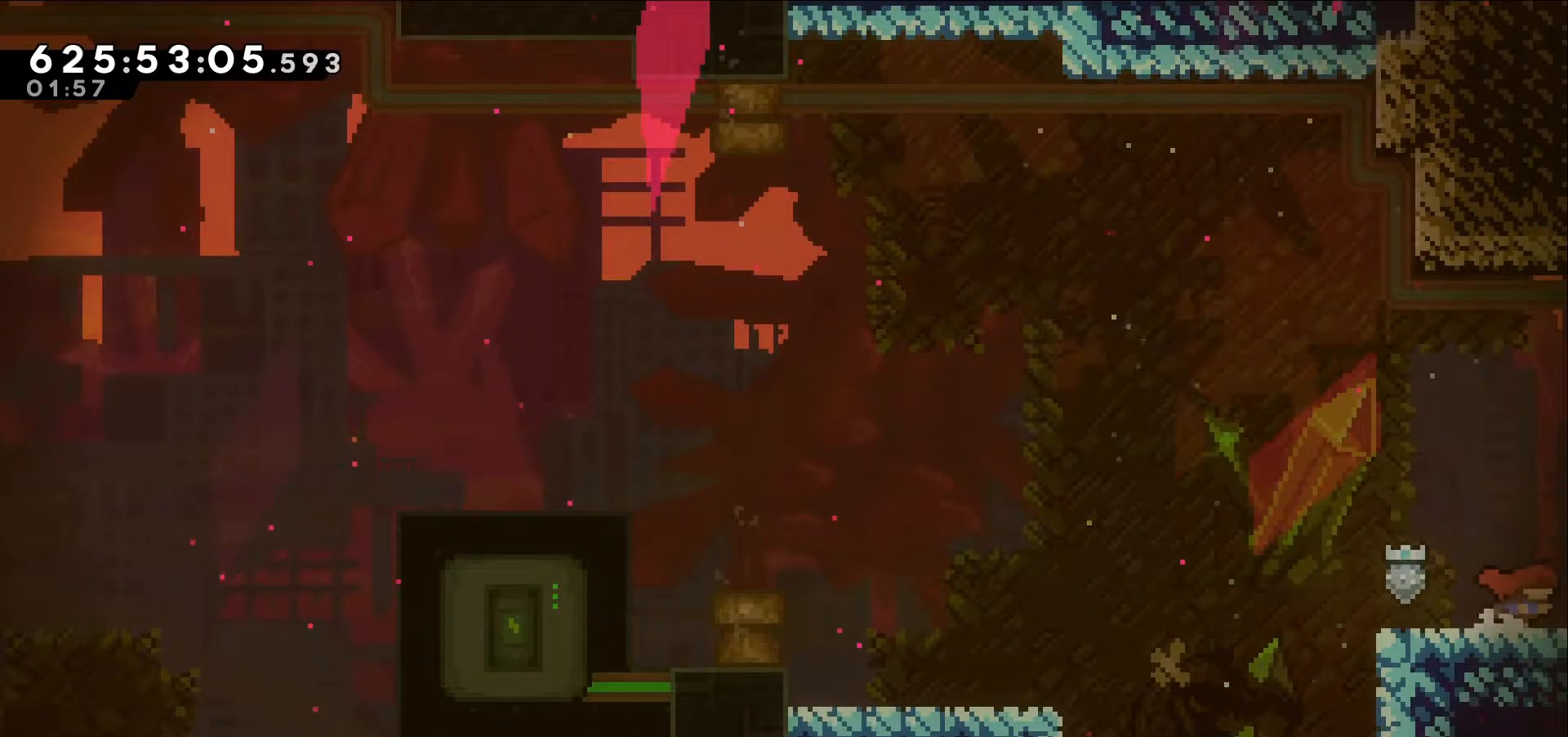
{"keys": [], "events": [[234, "right", "up"]]}
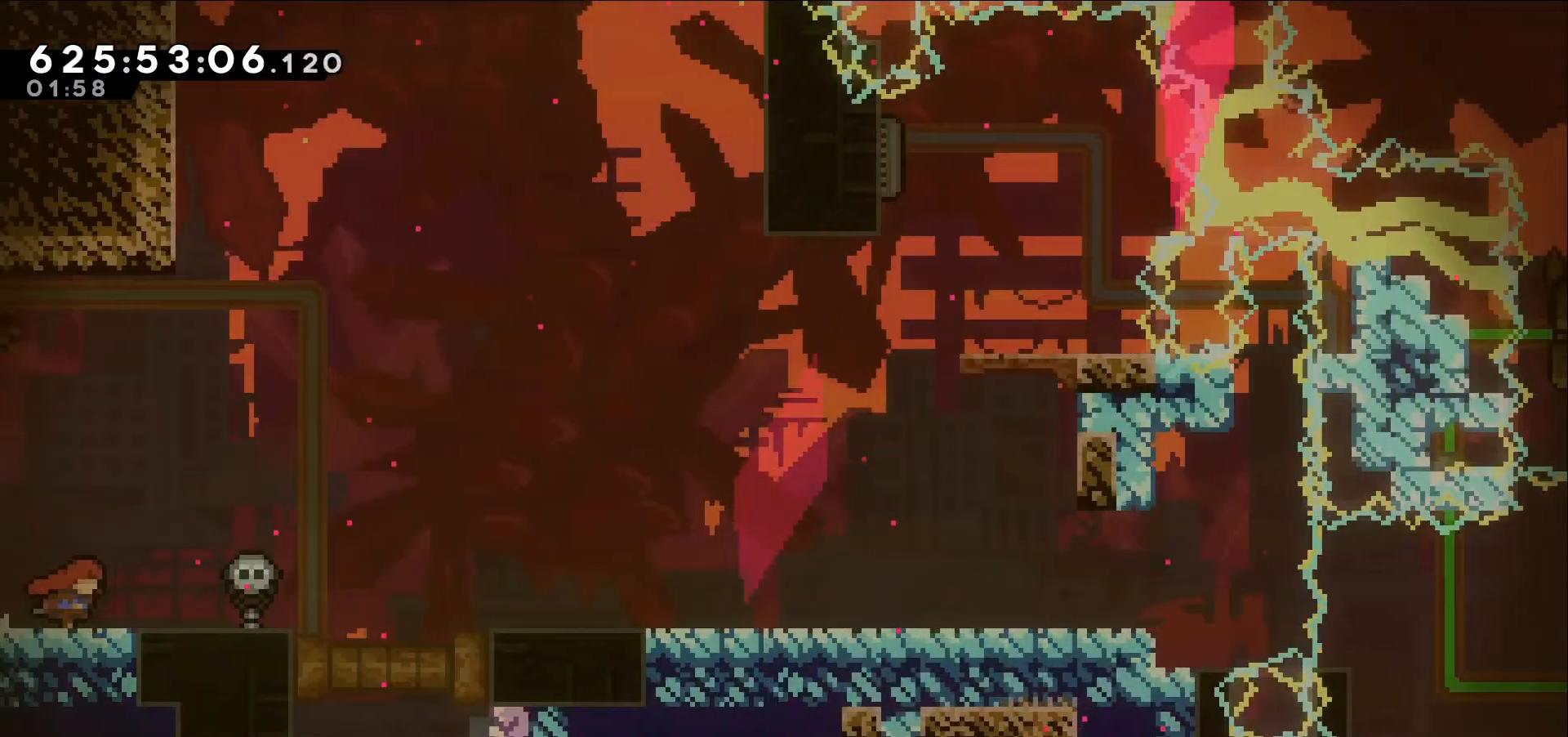
{"keys": [], "events": []}
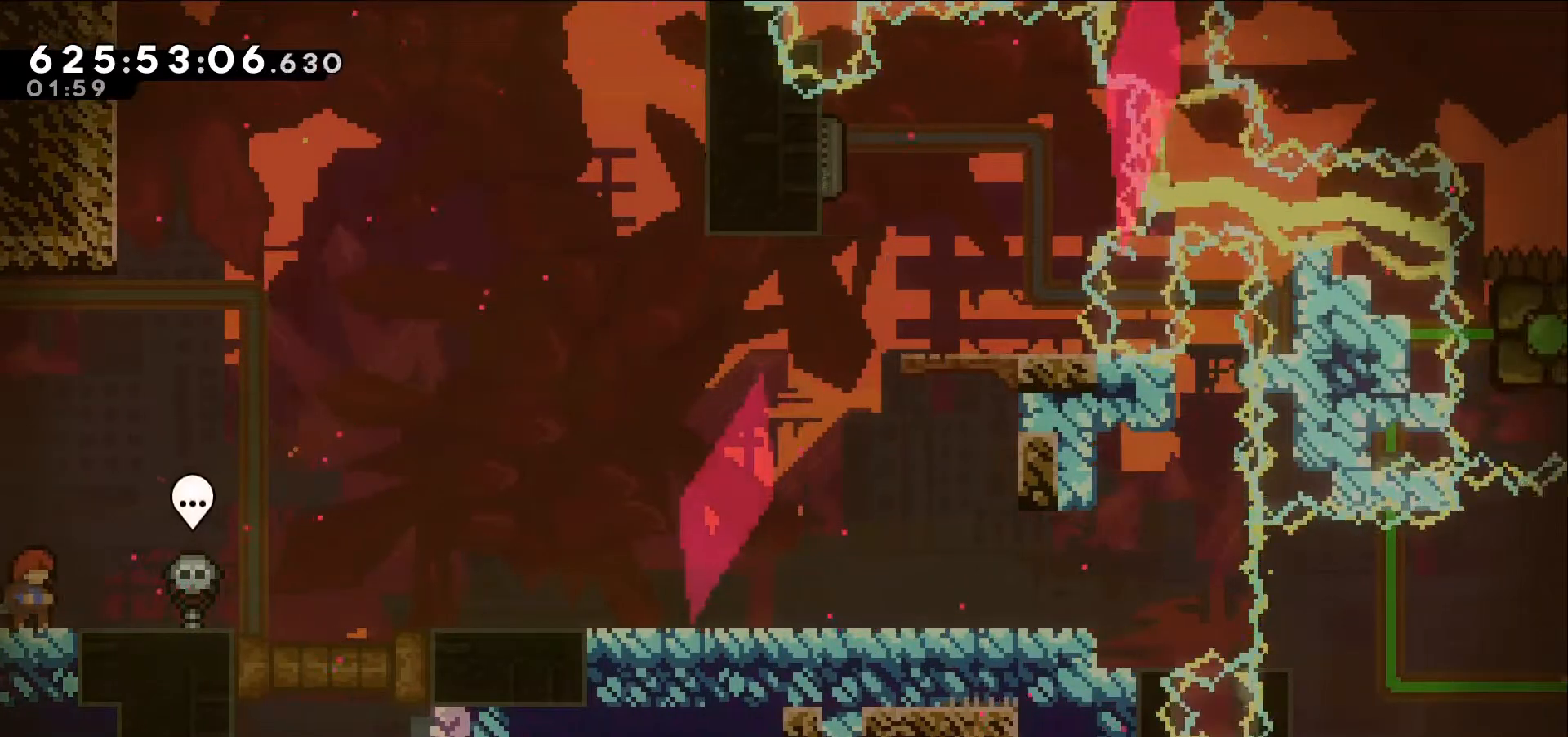
{"keys": ["right"], "events": [[84, "right", "down"], [317, "right", "up"], [500, "right", "down"]]}
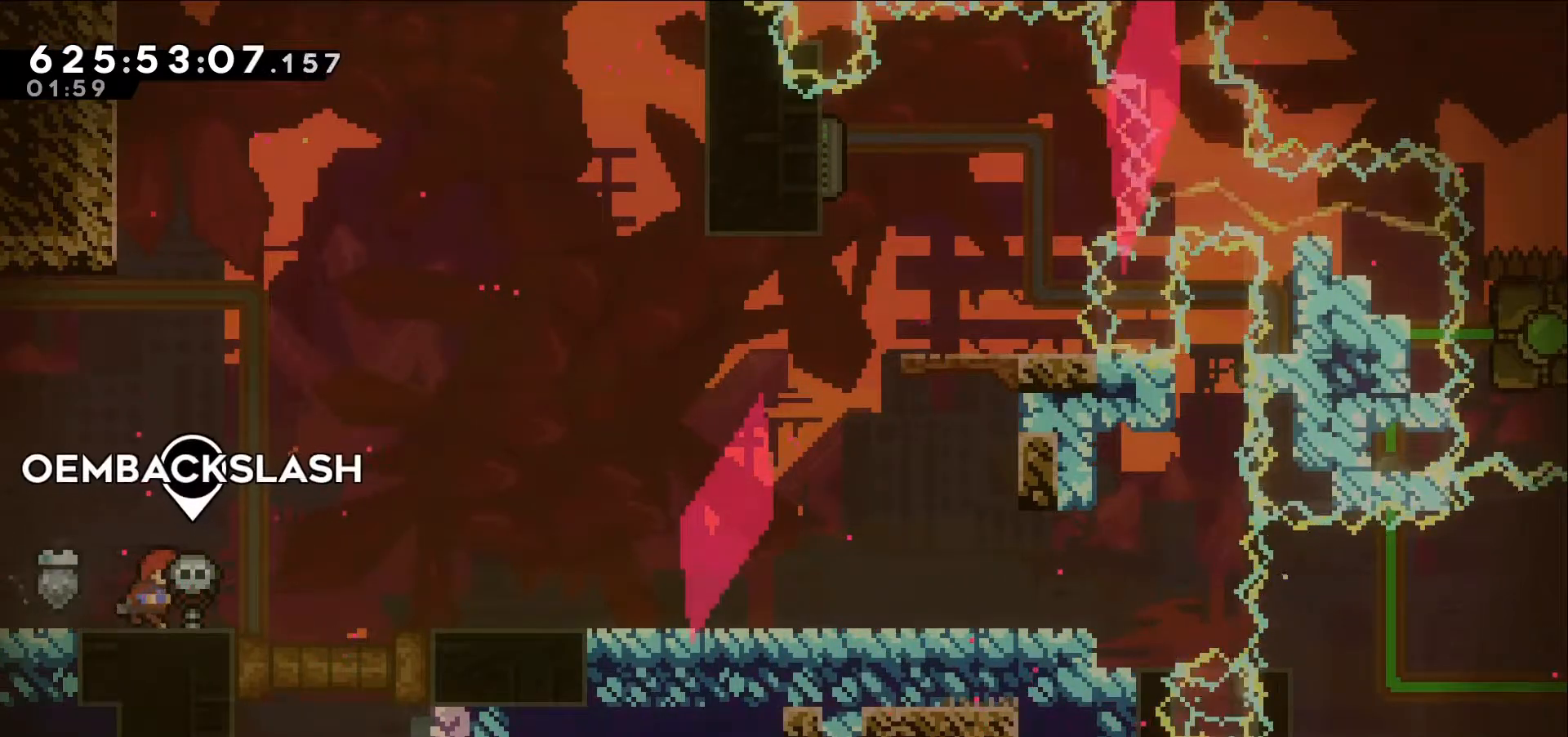
{"keys": ["jump", "right"], "events": [[184, "jump", "down"]]}
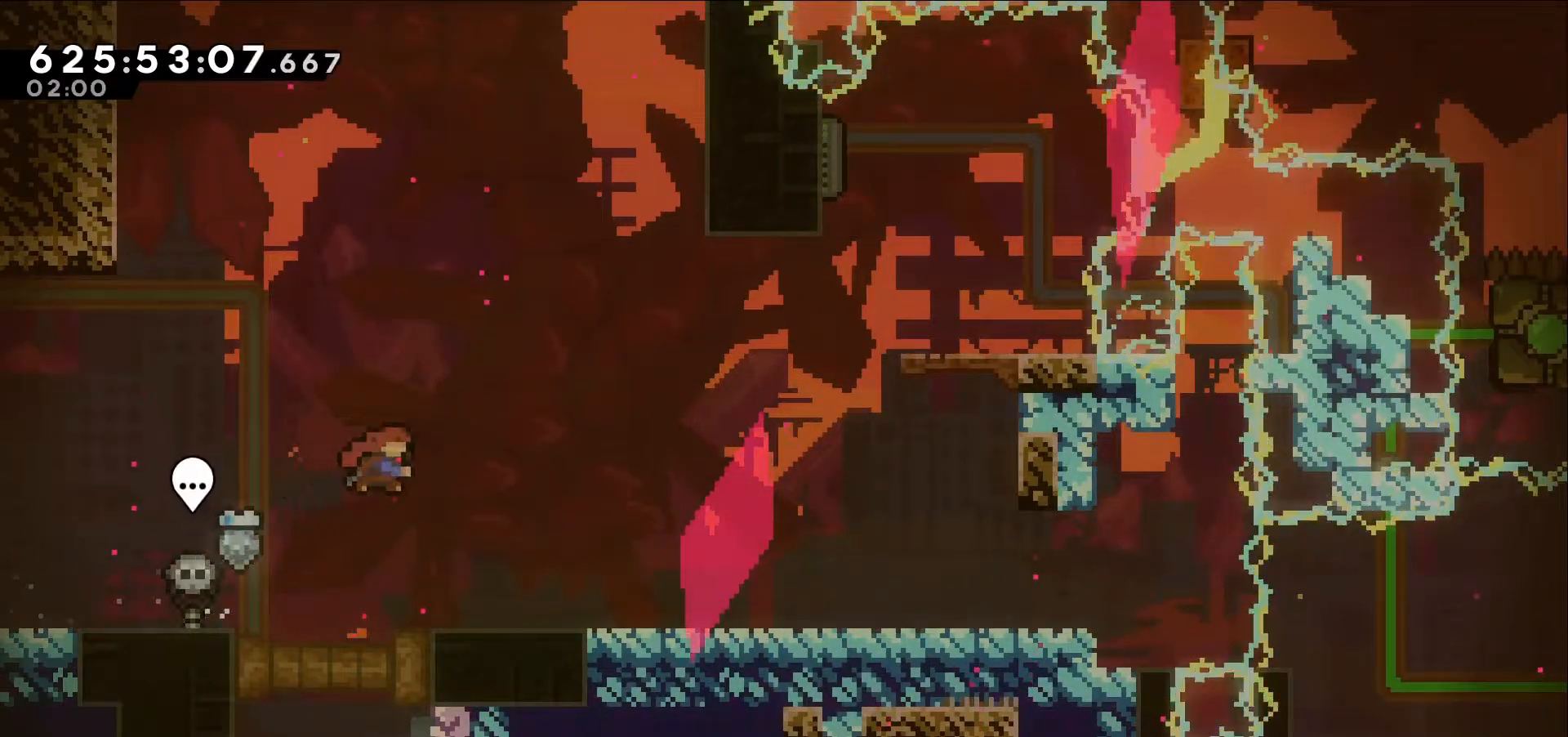
{"keys": ["right"]}
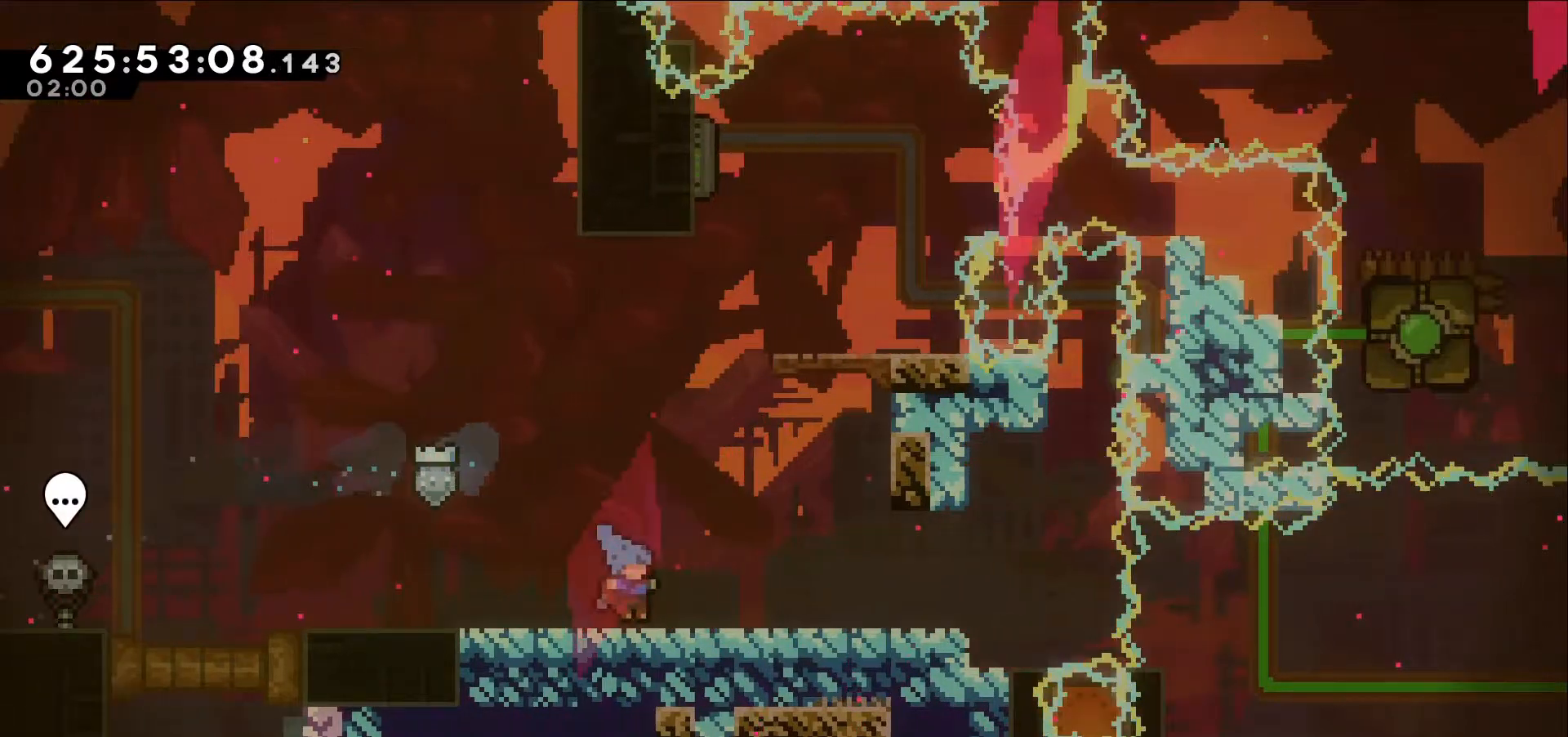
{"keys": ["grab", "right"], "events": [[267, "jump", "down"], [500, "grab", "down"], [500, "jump", "up"]]}